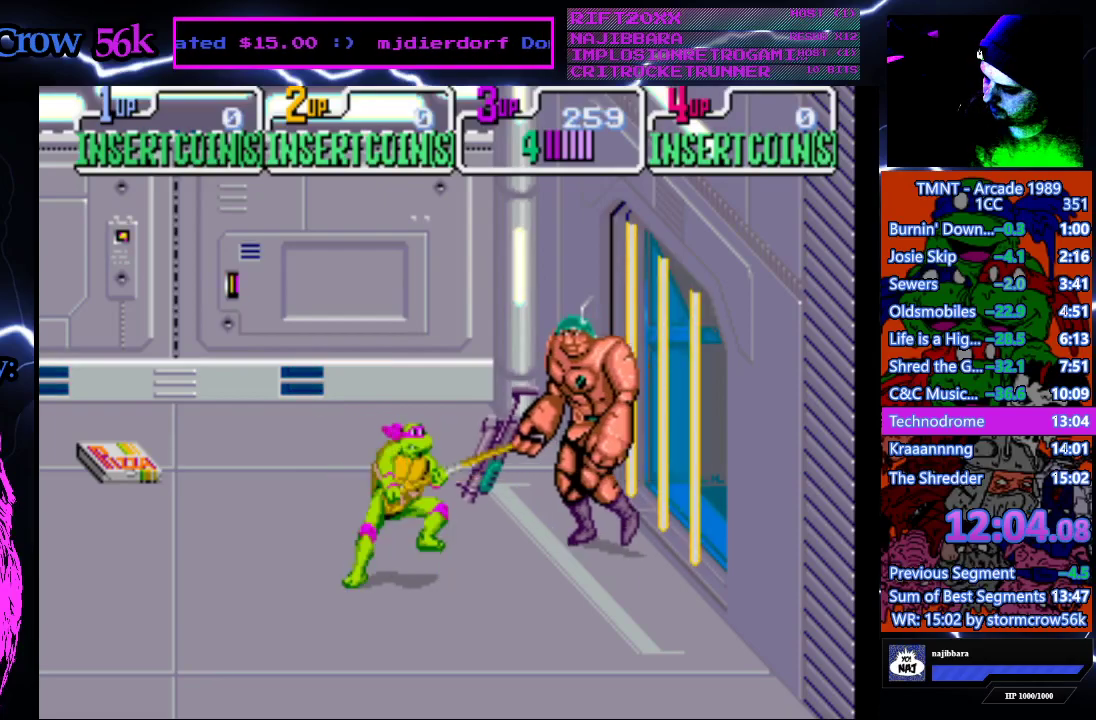
Gameplay with a controller (PlayStation layout); each line is a JSON object with the inputs held at the frame after it. "events" lists button and stick changes between this image and that frame as [ms after this image, input, new state], when the widget could be followed in between. Not read: L3 R3.
{"buttons": ["DPAD_RIGHT"], "events": [[83, "SQUARE", "up"], [200, "DPAD_LEFT", "down"], [383, "DPAD_LEFT", "up"], [467, "DPAD_RIGHT", "down"]]}
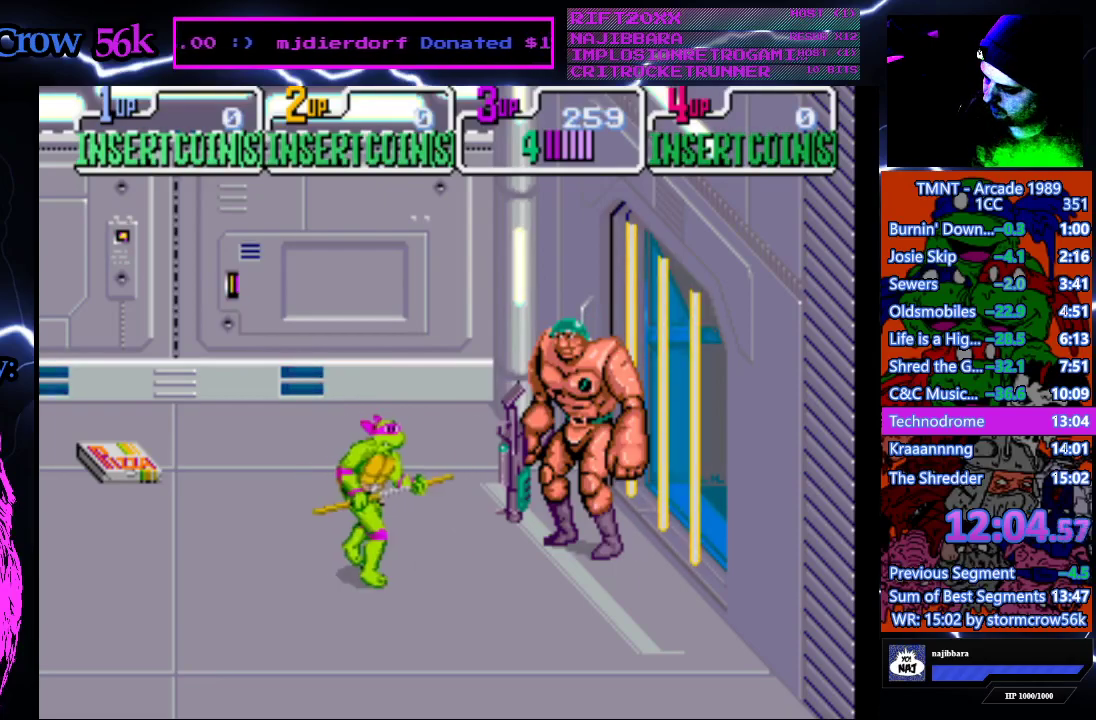
{"buttons": ["DPAD_LEFT"], "events": [[100, "DPAD_RIGHT", "up"], [100, "SQUARE", "down"], [267, "SQUARE", "up"], [367, "DPAD_LEFT", "down"]]}
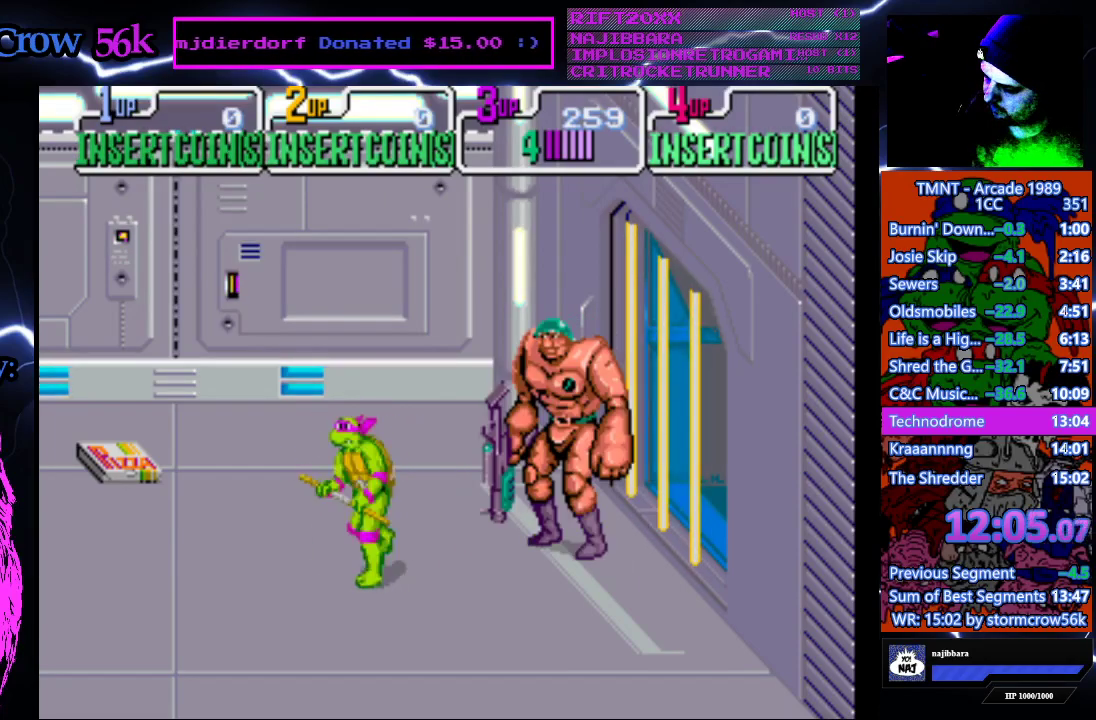
{"buttons": [], "events": [[67, "DPAD_LEFT", "up"], [167, "DPAD_RIGHT", "down"], [283, "DPAD_RIGHT", "up"], [283, "SQUARE", "down"], [433, "SQUARE", "up"]]}
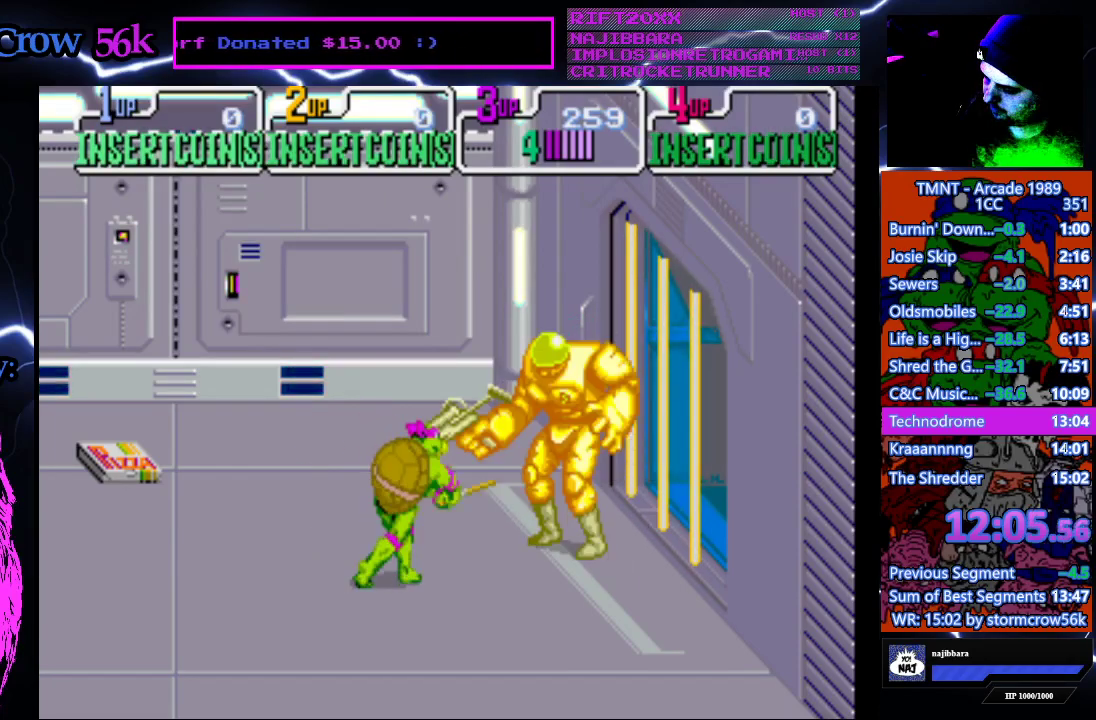
{"buttons": ["SQUARE"], "events": [[117, "DPAD_LEFT", "down"], [267, "DPAD_LEFT", "up"], [350, "DPAD_RIGHT", "down"], [467, "DPAD_RIGHT", "up"], [467, "SQUARE", "down"]]}
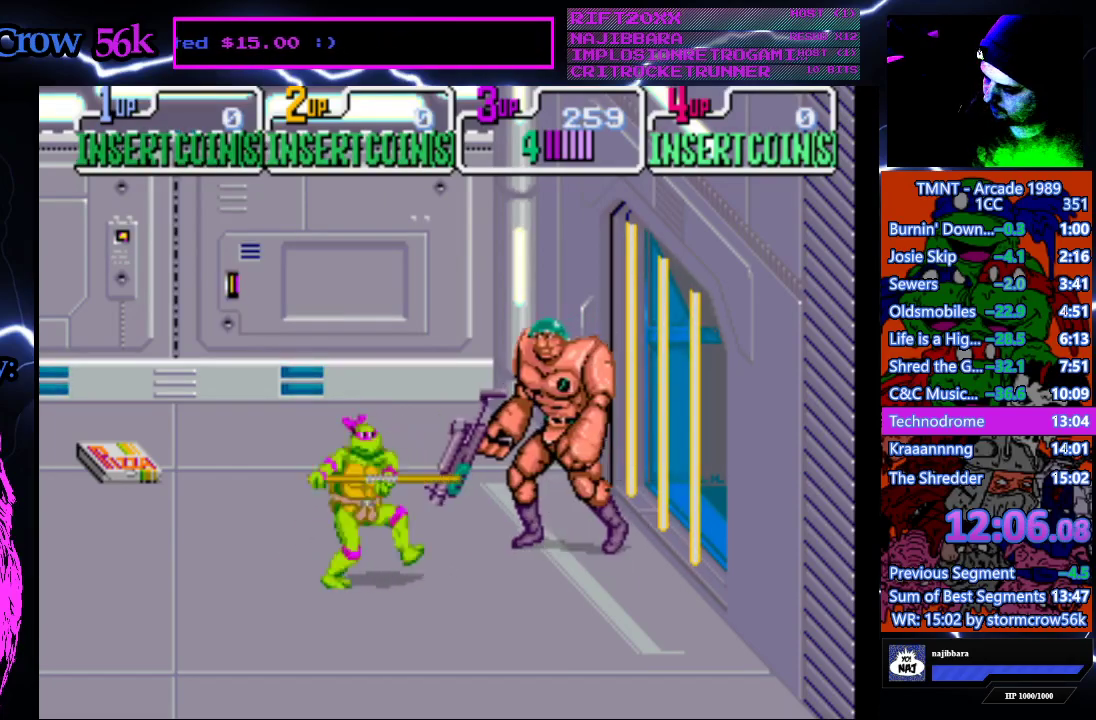
{"buttons": [], "events": [[150, "SQUARE", "up"], [217, "DPAD_LEFT", "down"], [450, "DPAD_LEFT", "up"]]}
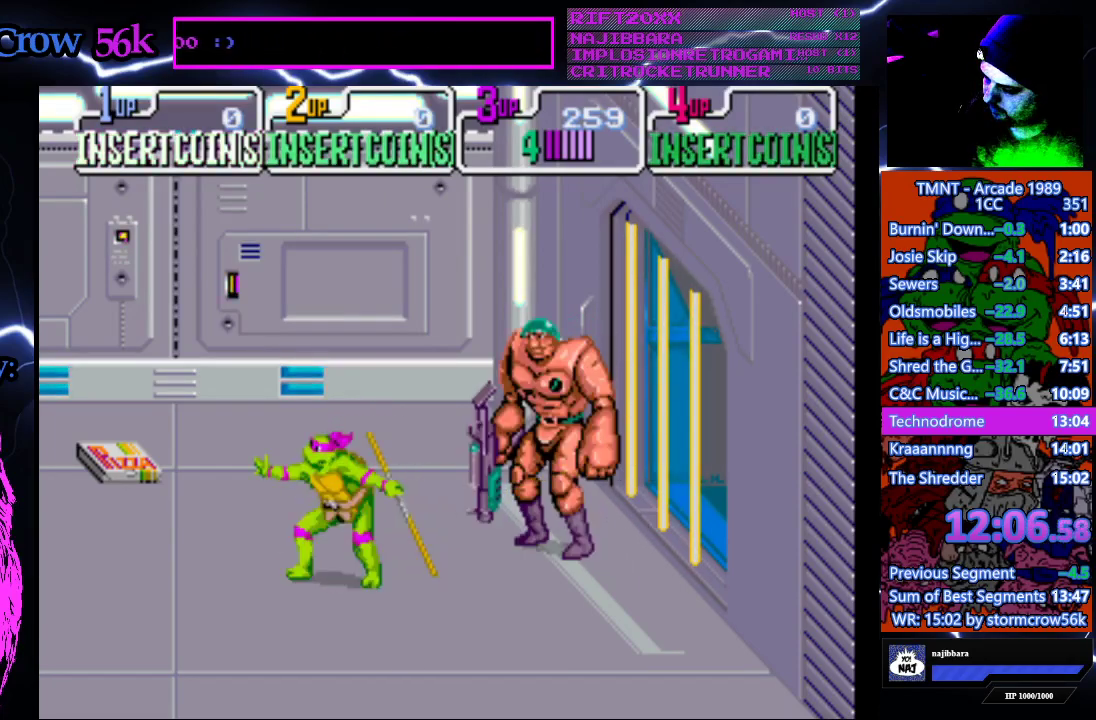
{"buttons": ["DPAD_LEFT"], "events": [[33, "DPAD_RIGHT", "down"], [133, "DPAD_RIGHT", "up"], [150, "SQUARE", "down"], [317, "SQUARE", "up"], [483, "DPAD_LEFT", "down"]]}
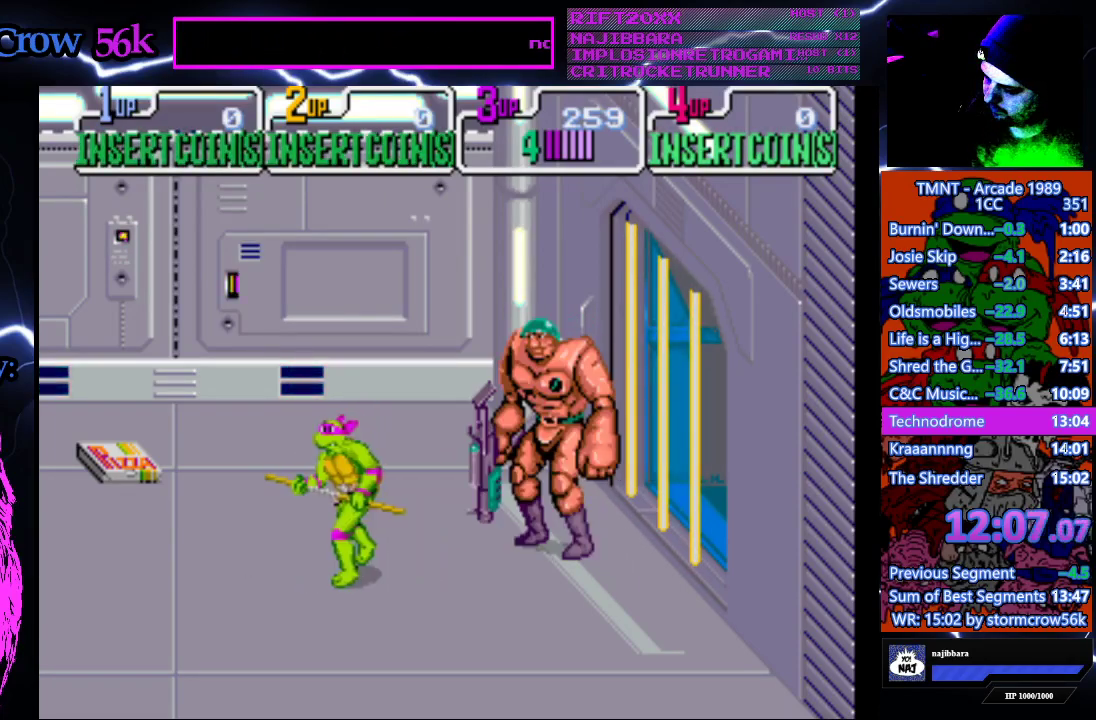
{"buttons": ["SQUARE"], "events": [[117, "DPAD_LEFT", "up"], [200, "DPAD_RIGHT", "down"], [333, "DPAD_RIGHT", "up"], [350, "SQUARE", "down"]]}
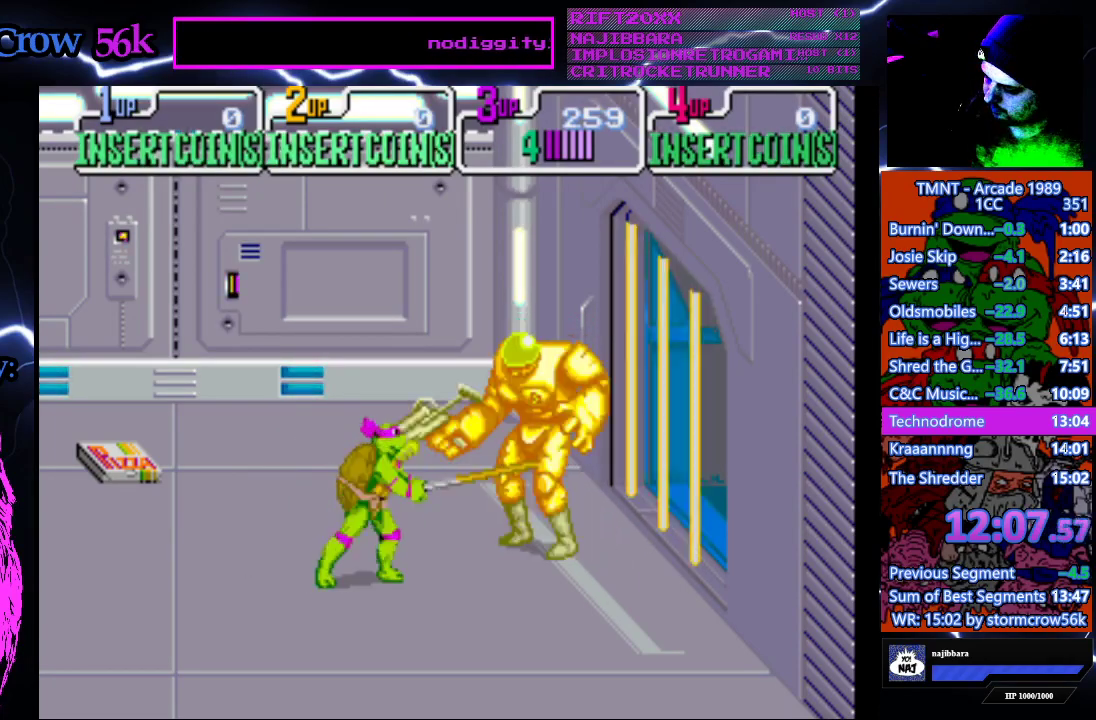
{"buttons": ["DPAD_RIGHT"], "events": [[17, "SQUARE", "up"], [100, "DPAD_LEFT", "down"], [350, "DPAD_LEFT", "up"], [417, "DPAD_RIGHT", "down"]]}
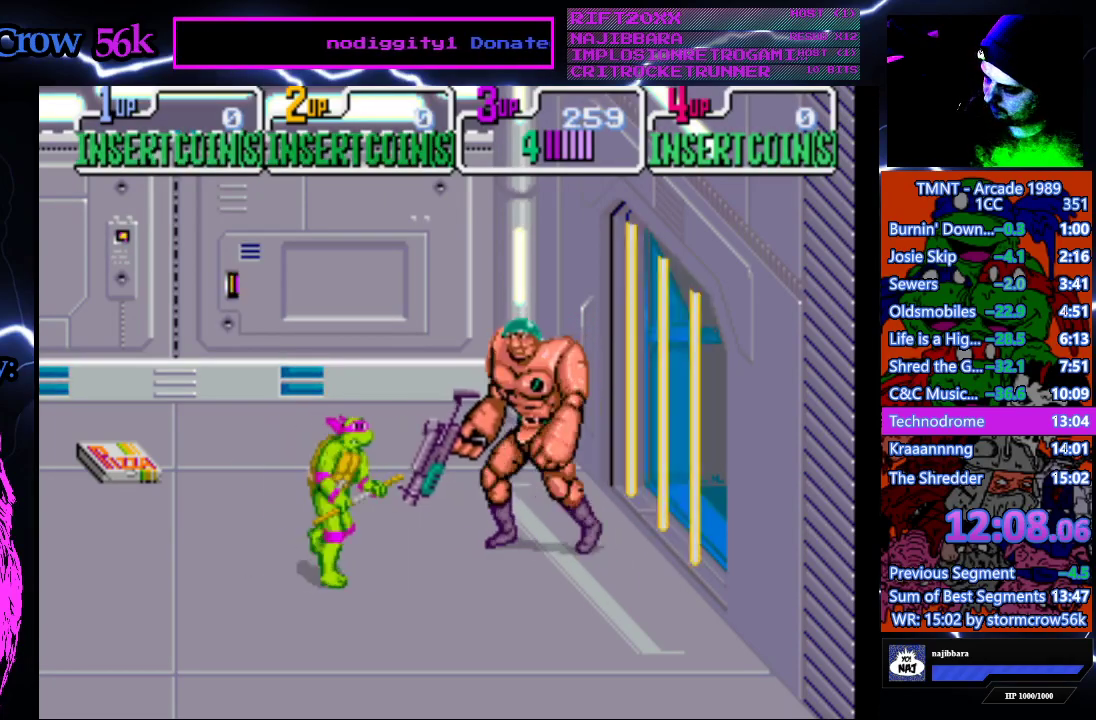
{"buttons": ["DPAD_LEFT"], "events": [[17, "DPAD_RIGHT", "up"], [50, "SQUARE", "down"], [217, "SQUARE", "up"], [317, "DPAD_LEFT", "down"]]}
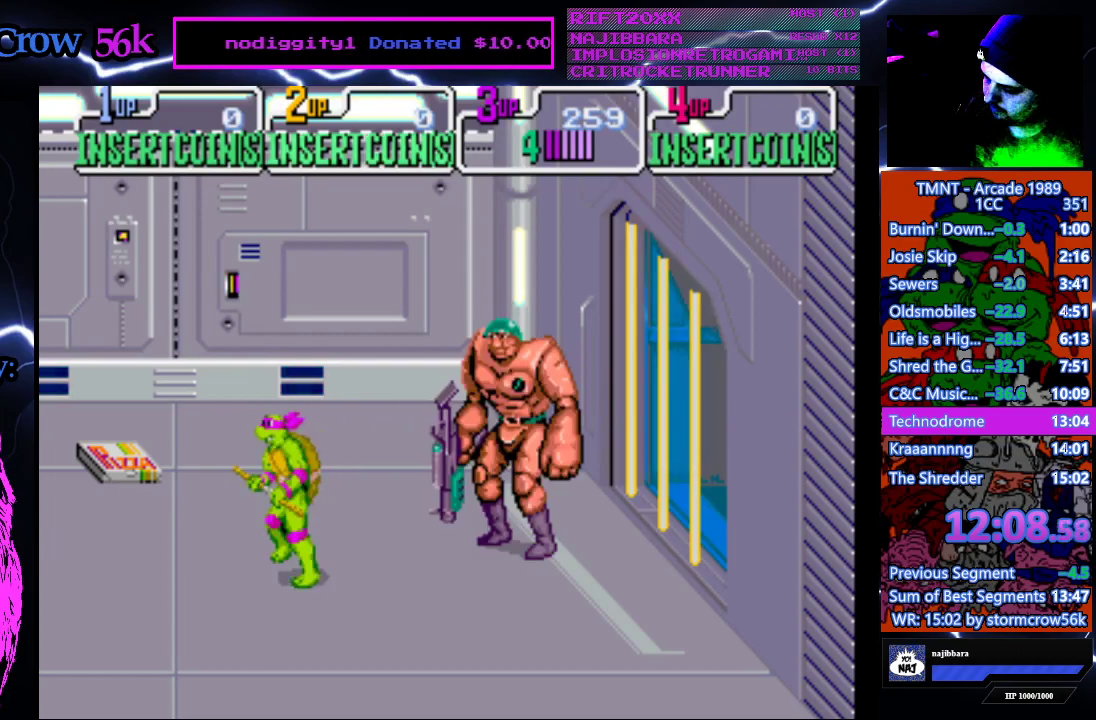
{"buttons": [], "events": [[33, "DPAD_LEFT", "up"], [117, "DPAD_RIGHT", "down"], [267, "SQUARE", "down"], [283, "DPAD_RIGHT", "up"], [450, "SQUARE", "up"]]}
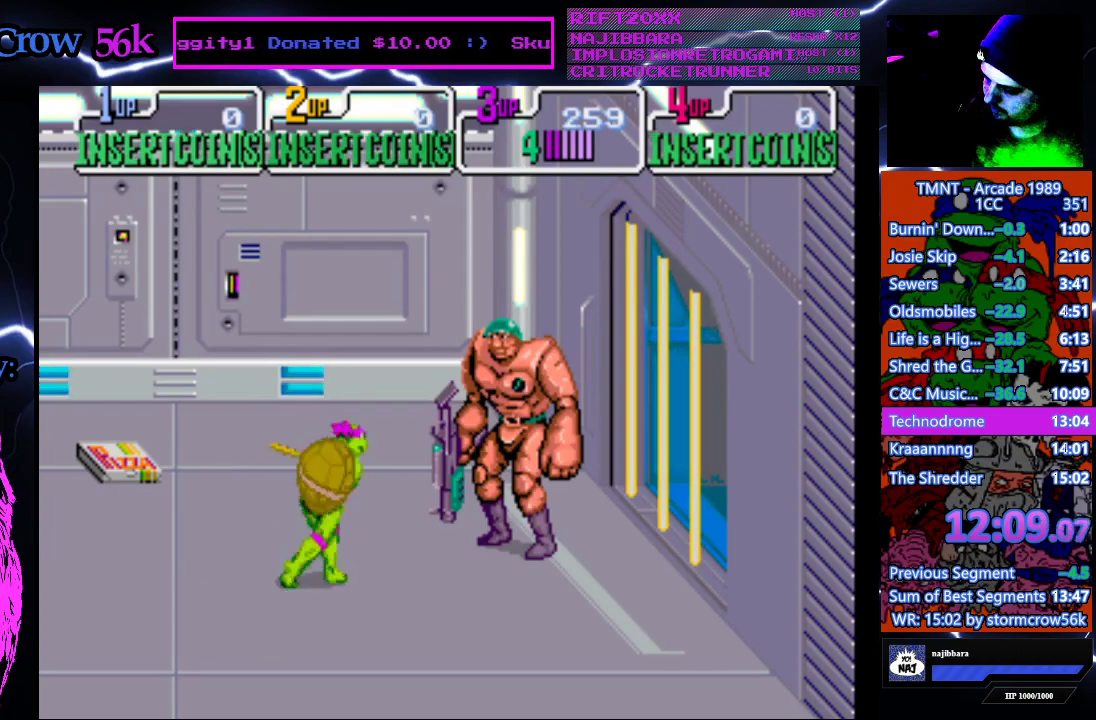
{"buttons": ["SQUARE"], "events": [[117, "DPAD_LEFT", "down"], [233, "DPAD_LEFT", "up"], [300, "DPAD_RIGHT", "down"], [450, "SQUARE", "down"], [467, "DPAD_RIGHT", "up"]]}
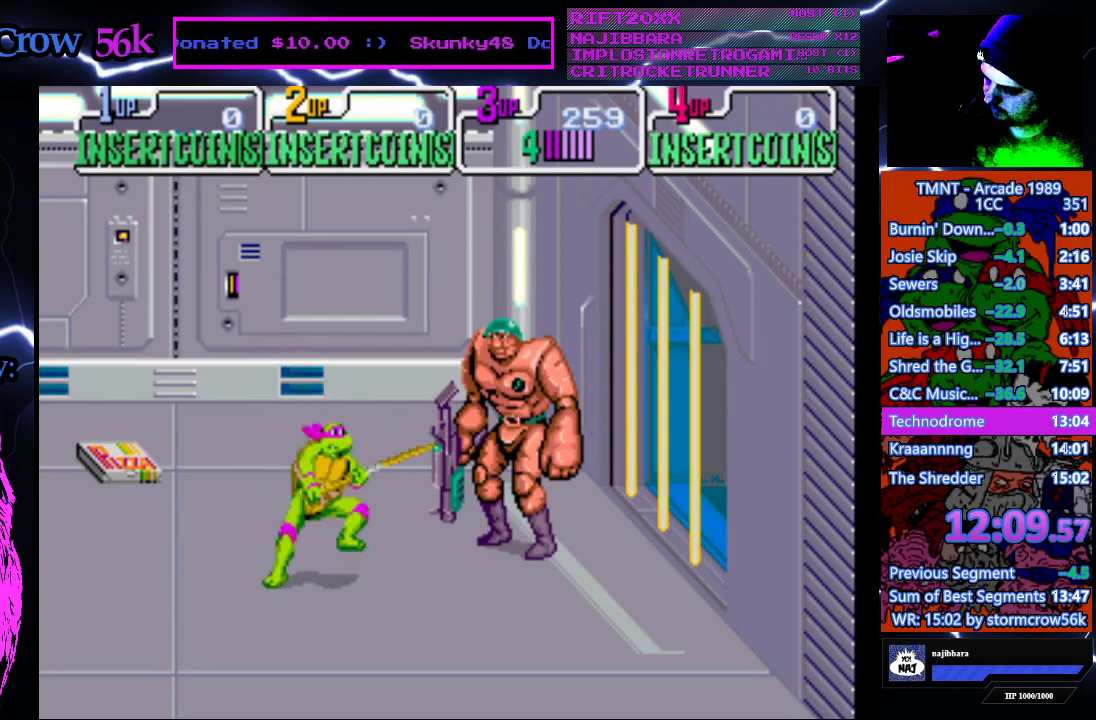
{"buttons": [], "events": [[133, "SQUARE", "up"], [267, "DPAD_LEFT", "down"], [400, "DPAD_LEFT", "up"]]}
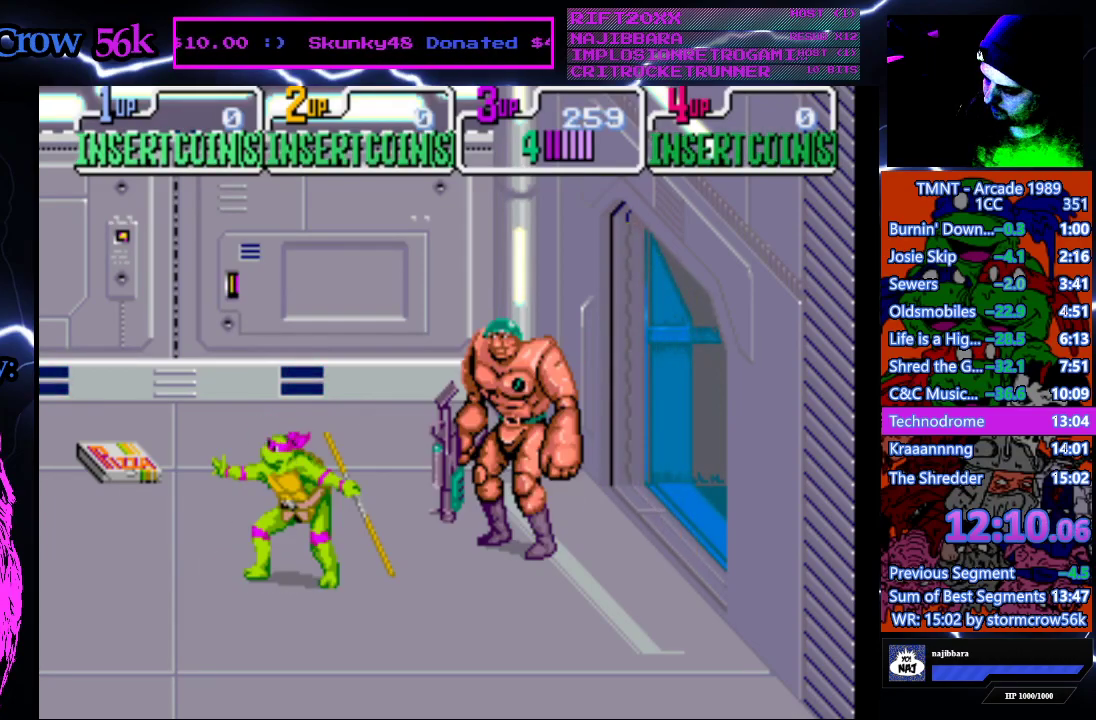
{"buttons": ["DPAD_LEFT"], "events": [[17, "DPAD_RIGHT", "down"], [117, "SQUARE", "down"], [133, "DPAD_RIGHT", "up"], [300, "SQUARE", "up"], [383, "DPAD_LEFT", "down"]]}
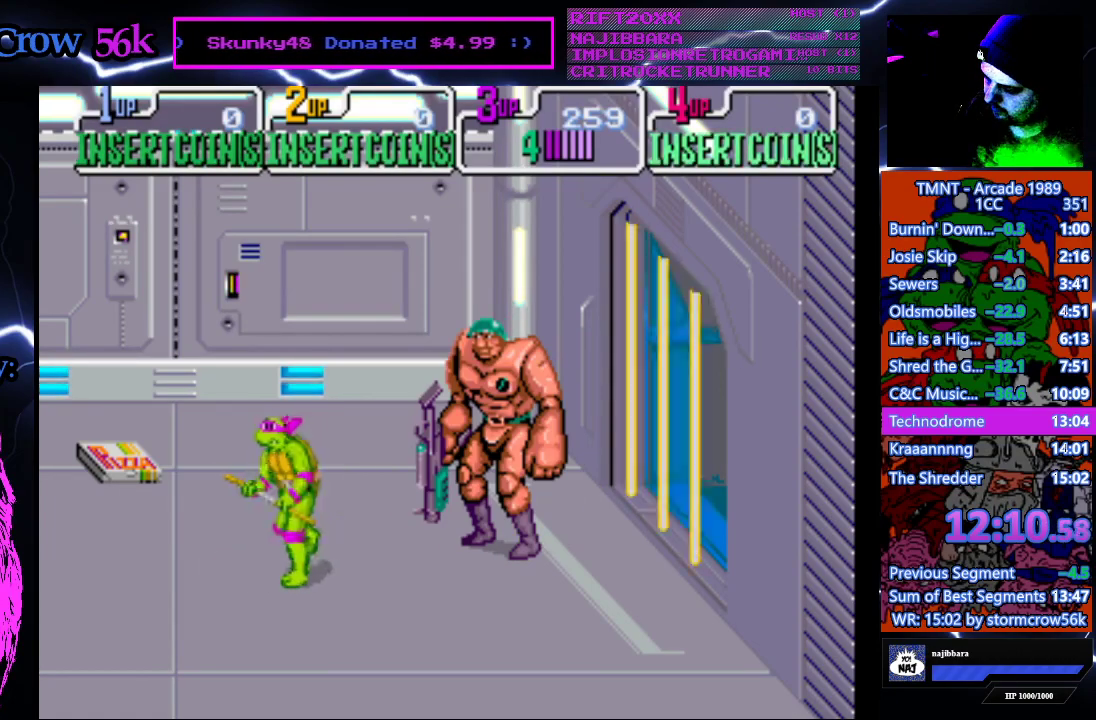
{"buttons": [], "events": [[67, "DPAD_LEFT", "up"], [167, "DPAD_RIGHT", "down"], [317, "SQUARE", "down"], [333, "DPAD_RIGHT", "up"], [467, "SQUARE", "up"]]}
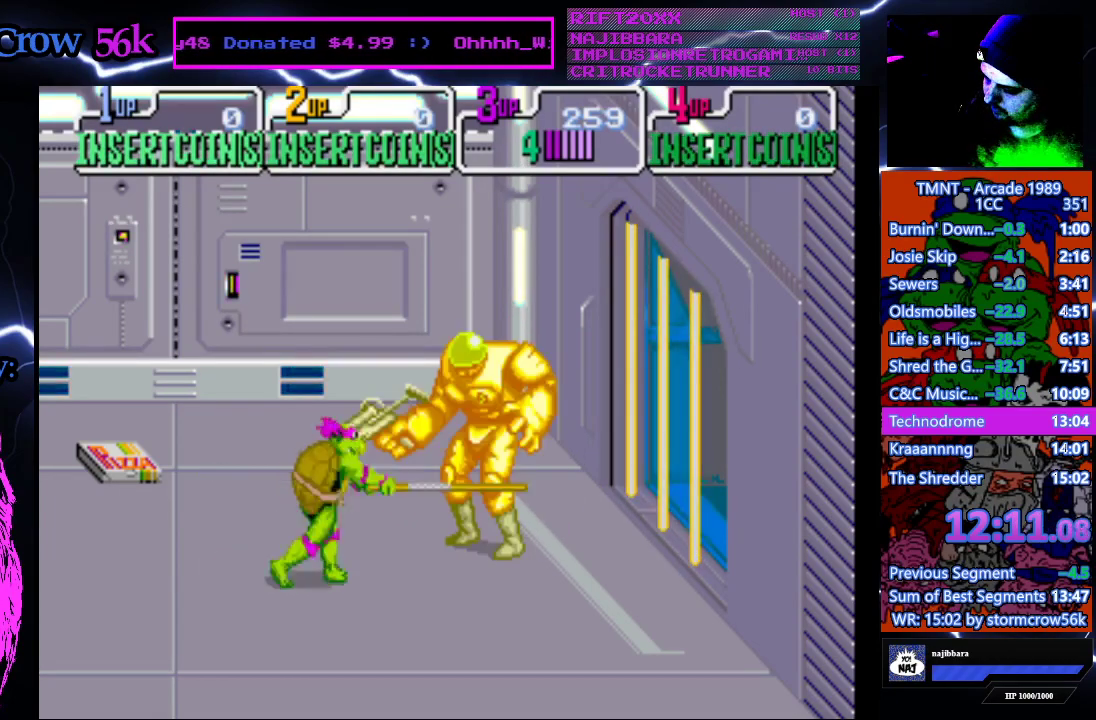
{"buttons": ["SQUARE"], "events": [[50, "DPAD_LEFT", "down"], [283, "DPAD_LEFT", "up"], [367, "DPAD_RIGHT", "down"], [500, "DPAD_RIGHT", "up"], [500, "SQUARE", "down"]]}
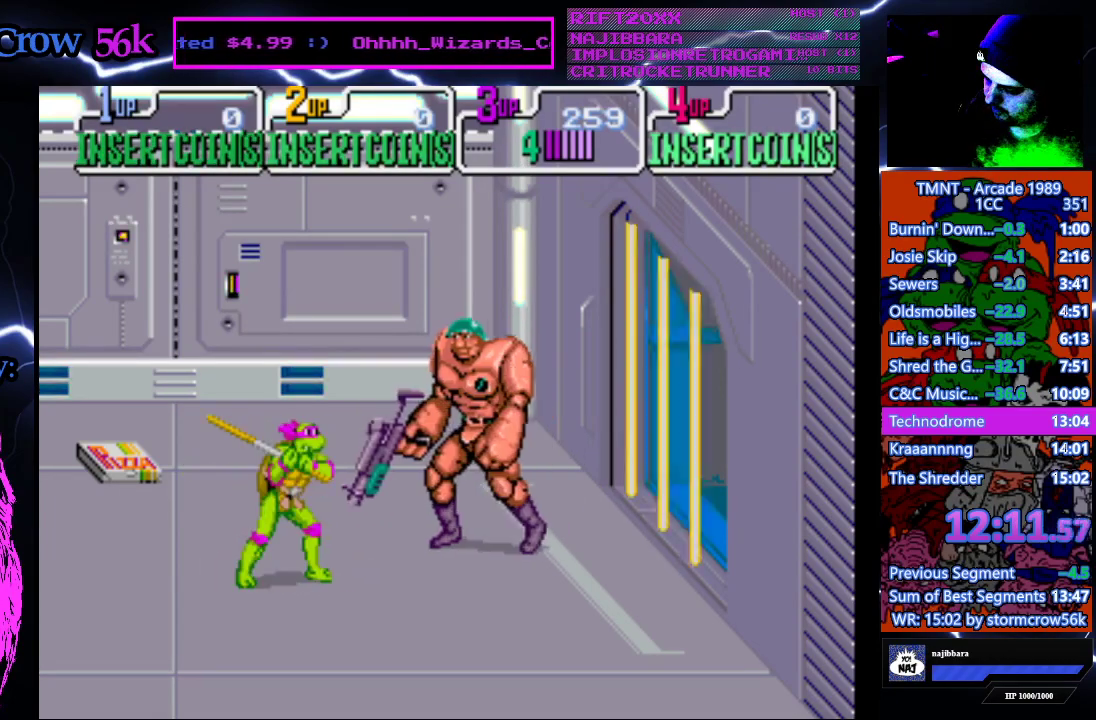
{"buttons": [], "events": [[183, "SQUARE", "up"], [267, "DPAD_LEFT", "down"], [467, "DPAD_LEFT", "up"]]}
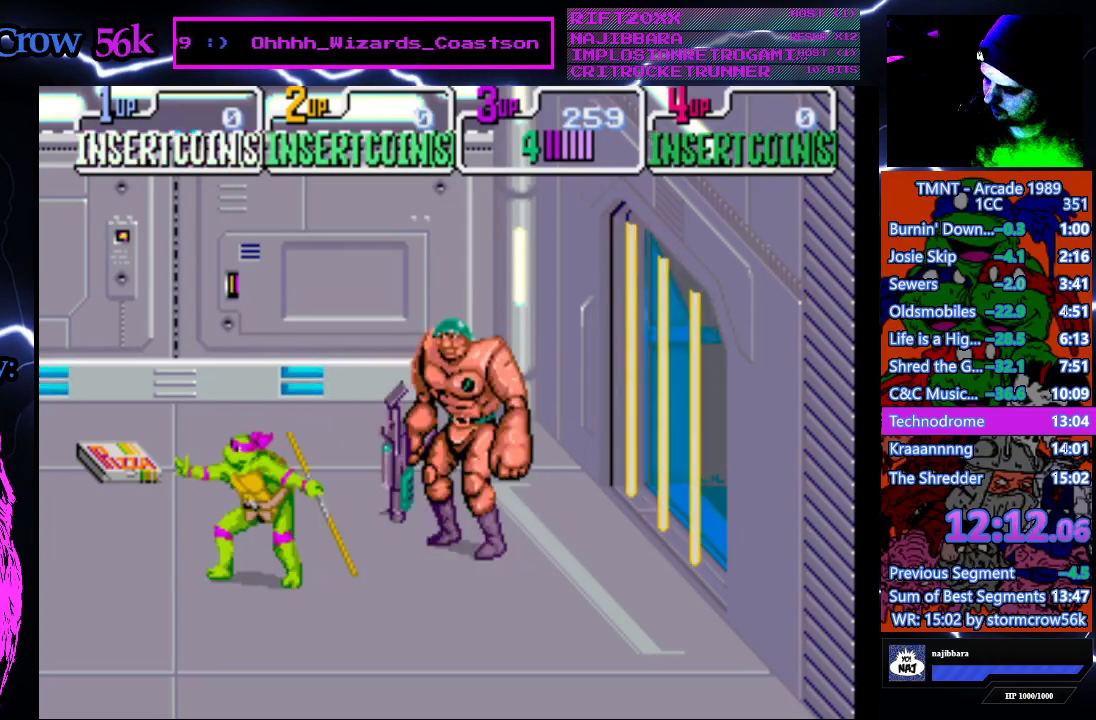
{"buttons": ["DPAD_LEFT"], "events": [[50, "DPAD_RIGHT", "down"], [183, "DPAD_RIGHT", "up"], [183, "SQUARE", "down"], [350, "SQUARE", "up"], [433, "DPAD_LEFT", "down"]]}
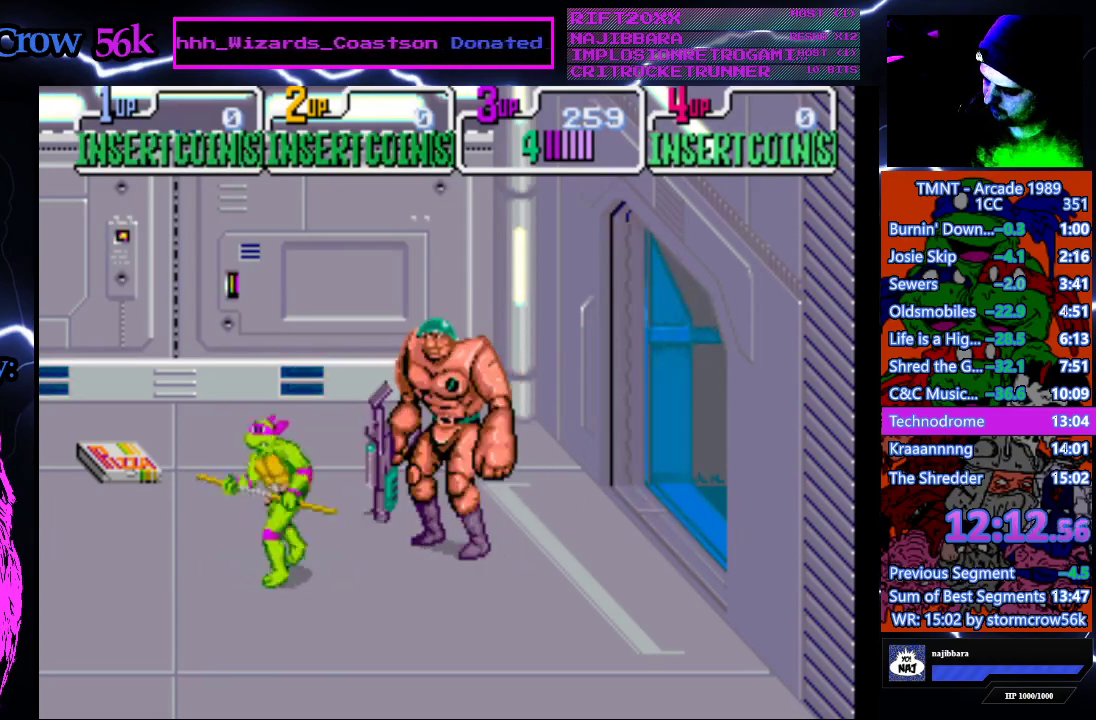
{"buttons": ["SQUARE"], "events": [[167, "DPAD_LEFT", "up"], [250, "DPAD_RIGHT", "down"], [350, "SQUARE", "down"], [367, "DPAD_RIGHT", "up"]]}
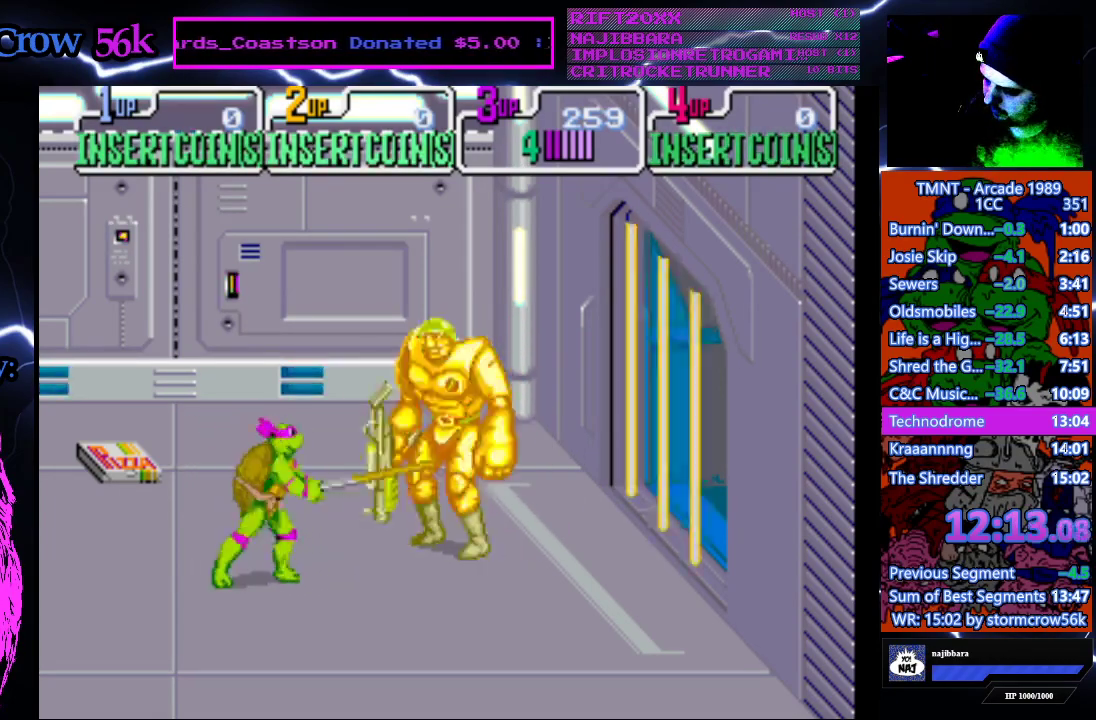
{"buttons": ["DPAD_RIGHT"], "events": [[33, "SQUARE", "up"], [150, "DPAD_LEFT", "down"], [283, "DPAD_LEFT", "up"], [383, "DPAD_RIGHT", "down"]]}
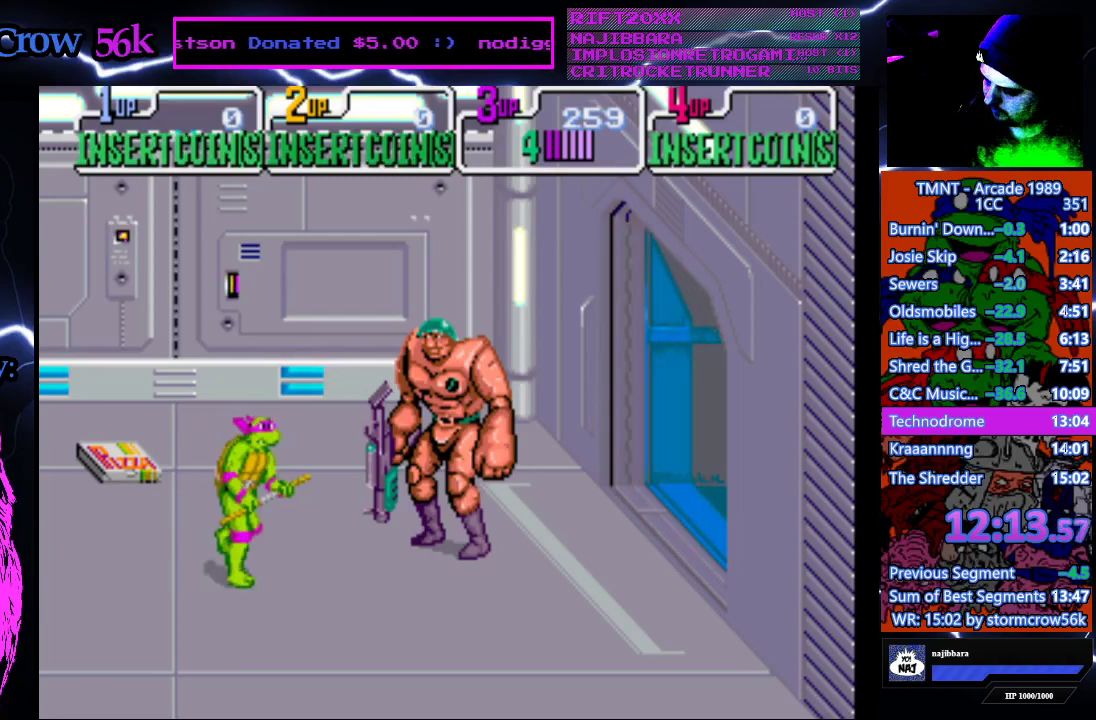
{"buttons": [], "events": [[17, "DPAD_RIGHT", "up"], [33, "SQUARE", "down"], [200, "SQUARE", "up"], [350, "DPAD_LEFT", "down"], [500, "DPAD_LEFT", "up"]]}
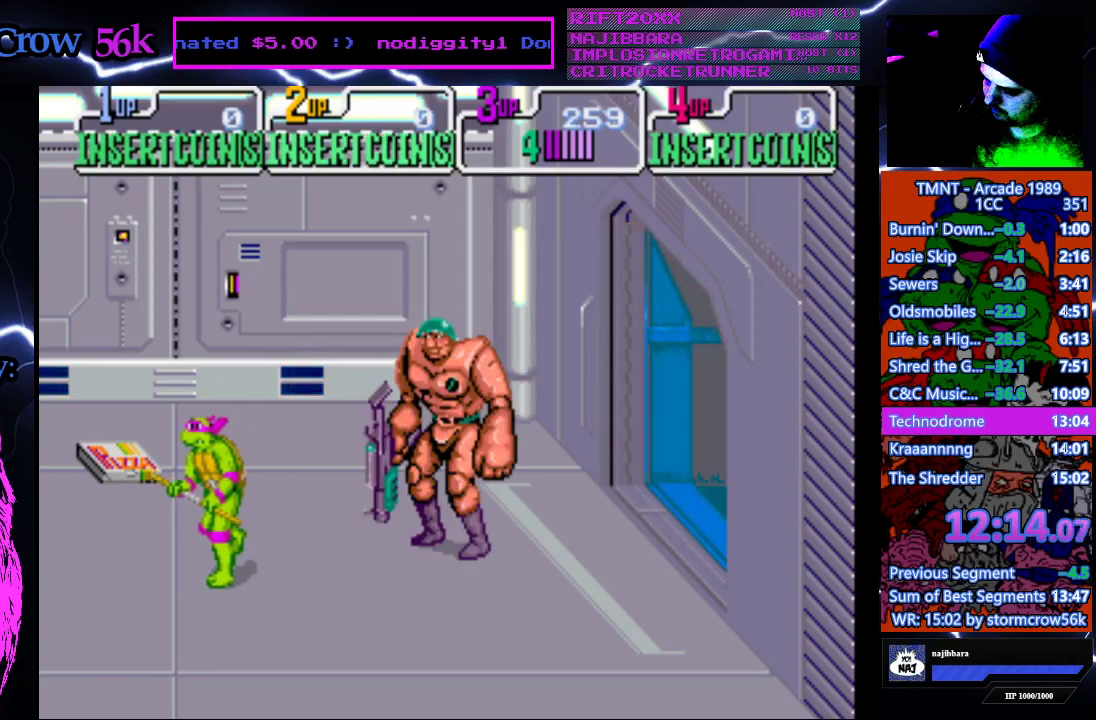
{"buttons": [], "events": [[100, "DPAD_RIGHT", "down"], [217, "DPAD_RIGHT", "up"], [267, "SQUARE", "down"], [417, "SQUARE", "up"]]}
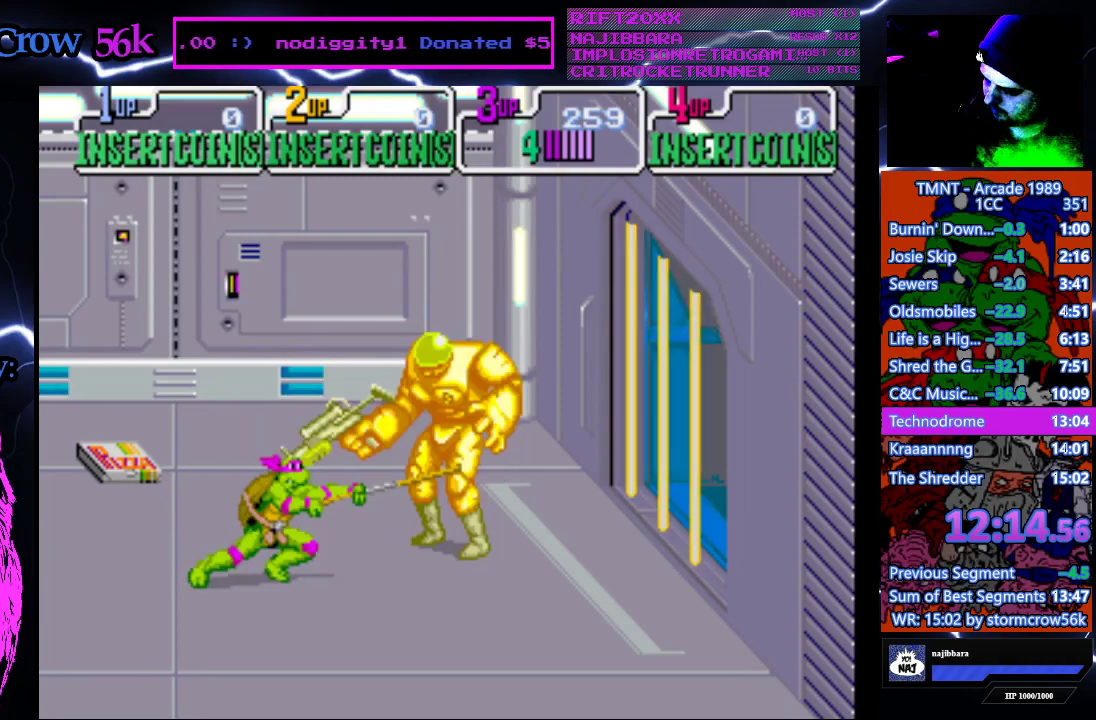
{"buttons": ["SQUARE"], "events": [[67, "DPAD_LEFT", "down"], [233, "DPAD_LEFT", "up"], [333, "DPAD_RIGHT", "down"], [450, "DPAD_RIGHT", "up"], [467, "SQUARE", "down"]]}
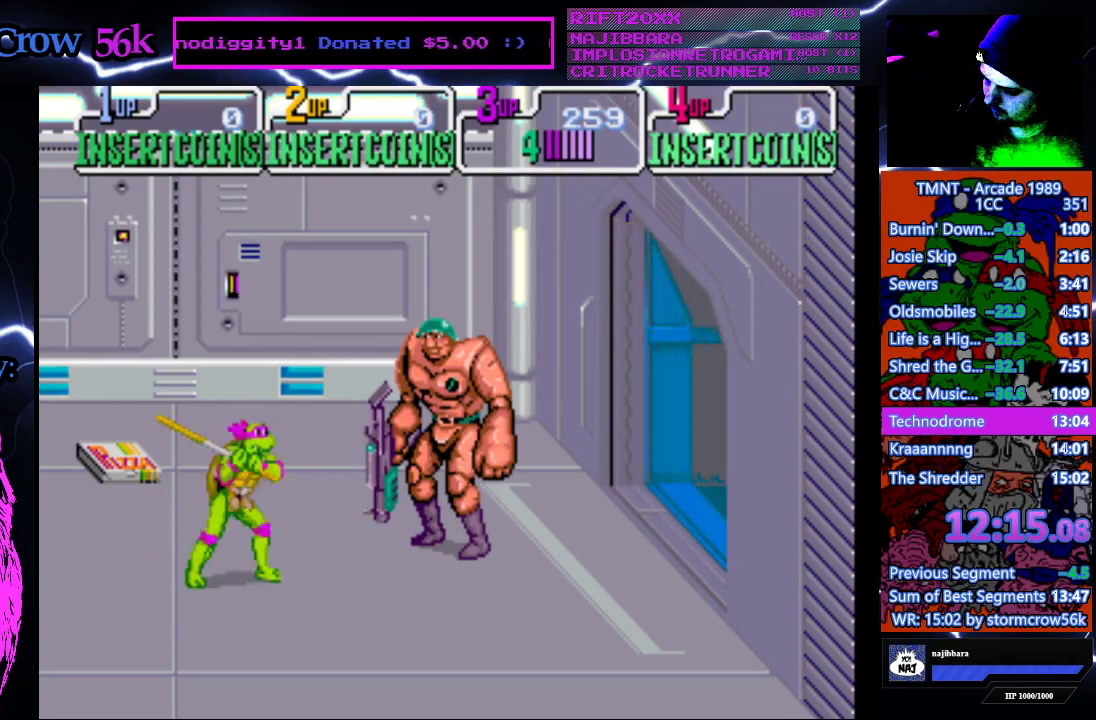
{"buttons": [], "events": [[133, "SQUARE", "up"], [267, "DPAD_LEFT", "down"], [400, "DPAD_LEFT", "up"]]}
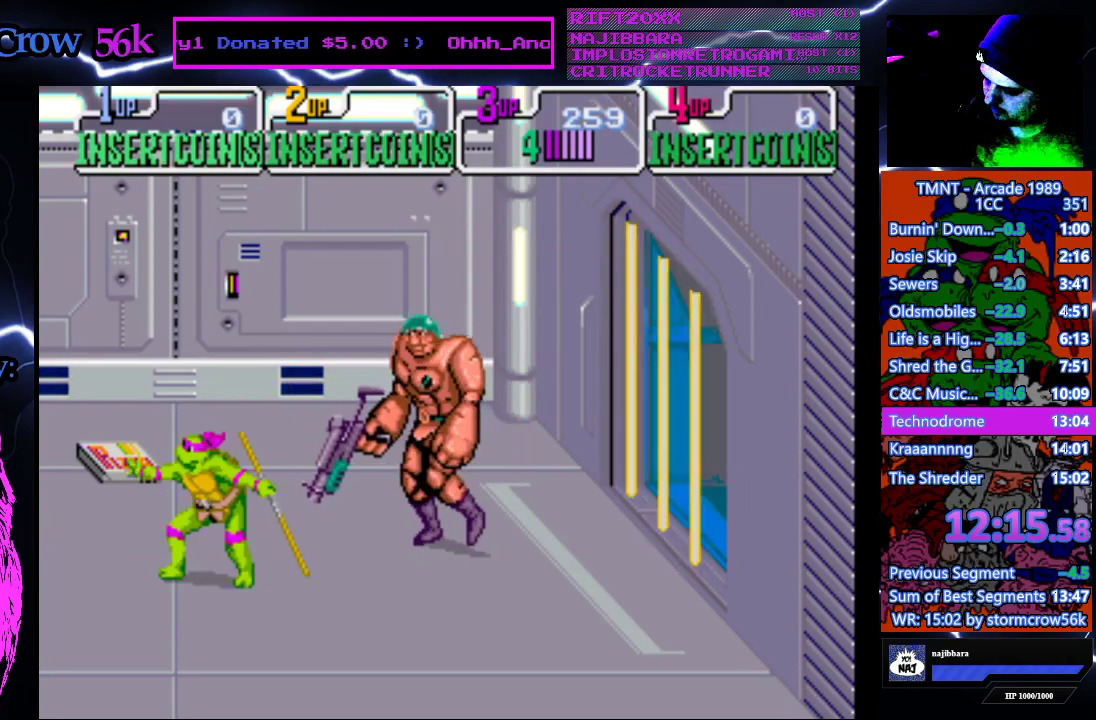
{"buttons": ["DPAD_LEFT"], "events": [[33, "DPAD_RIGHT", "down"], [150, "SQUARE", "down"], [200, "DPAD_RIGHT", "up"], [317, "SQUARE", "up"], [433, "DPAD_LEFT", "down"]]}
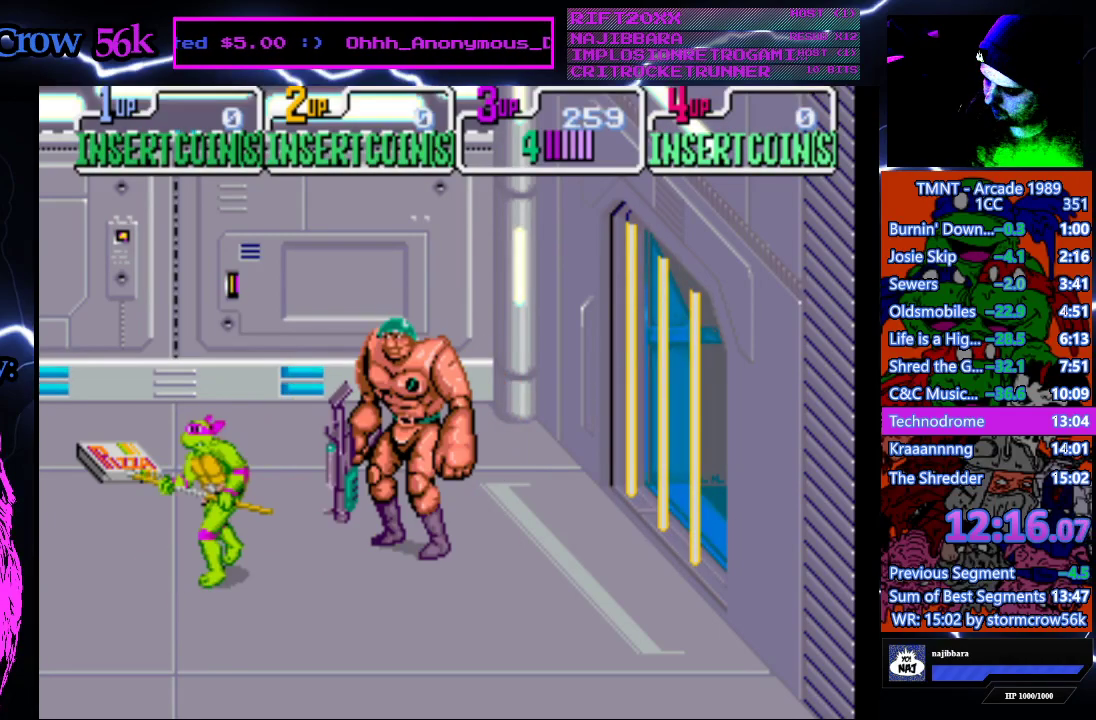
{"buttons": ["SQUARE"], "events": [[133, "DPAD_LEFT", "up"], [250, "DPAD_RIGHT", "down"], [350, "DPAD_RIGHT", "up"], [350, "SQUARE", "down"]]}
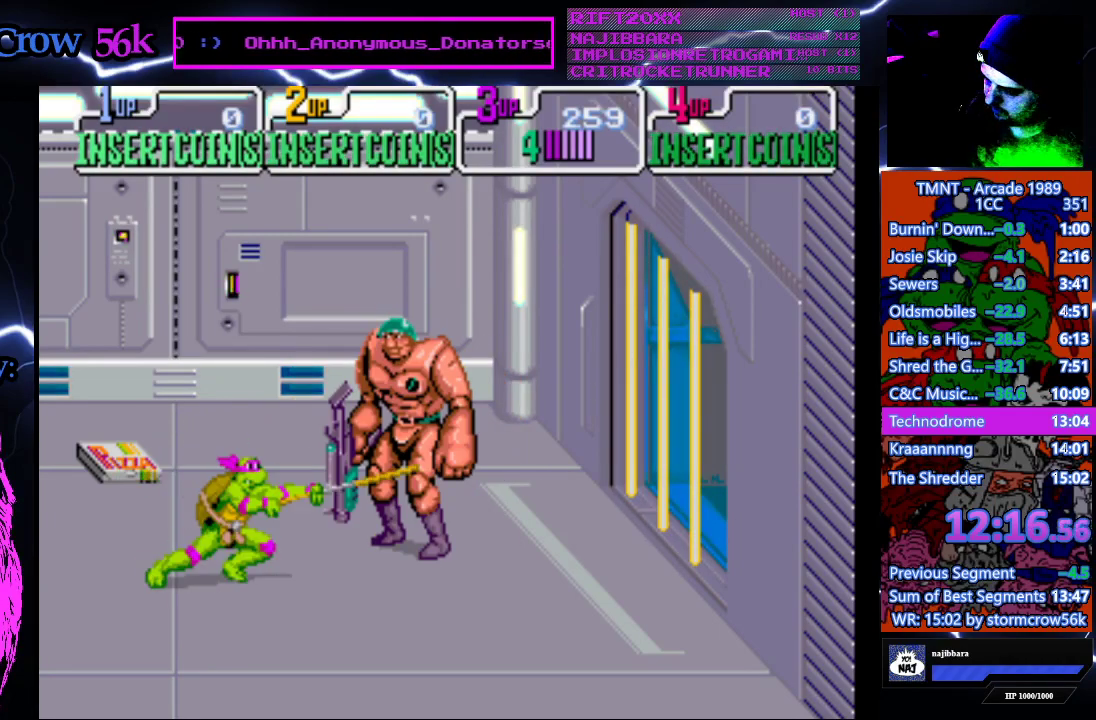
{"buttons": ["DPAD_RIGHT"], "events": [[33, "SQUARE", "up"], [217, "DPAD_LEFT", "down"], [350, "DPAD_LEFT", "up"], [417, "DPAD_RIGHT", "down"]]}
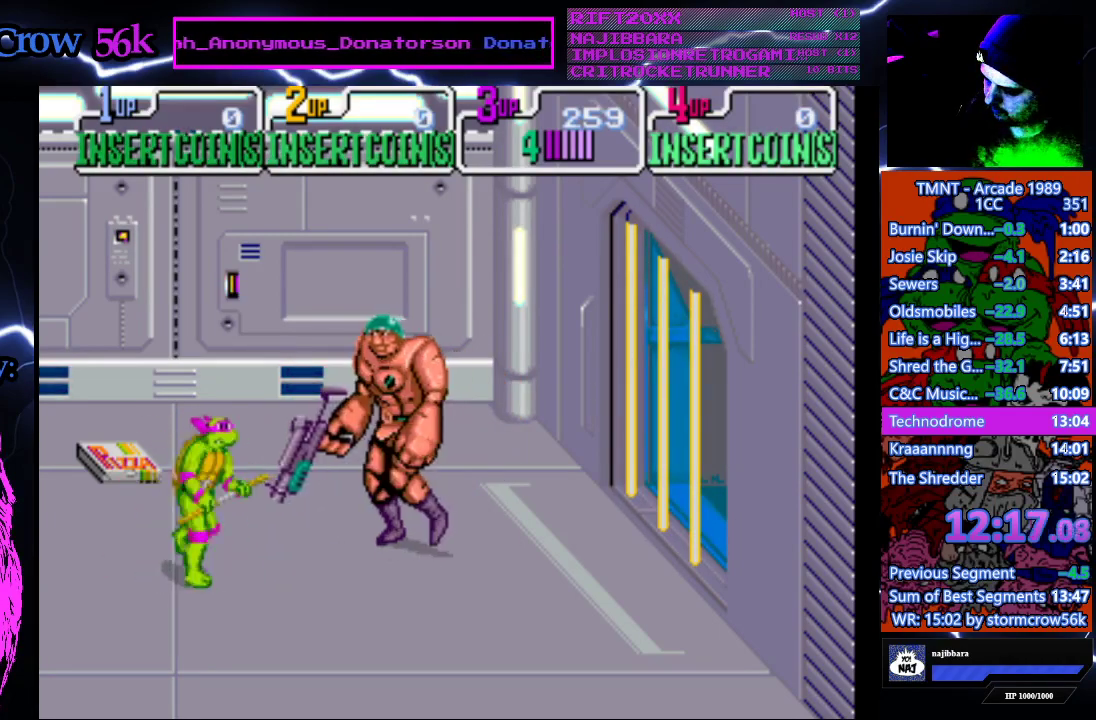
{"buttons": ["DPAD_LEFT"], "events": [[50, "SQUARE", "down"], [100, "DPAD_RIGHT", "up"], [200, "SQUARE", "up"], [333, "DPAD_LEFT", "down"]]}
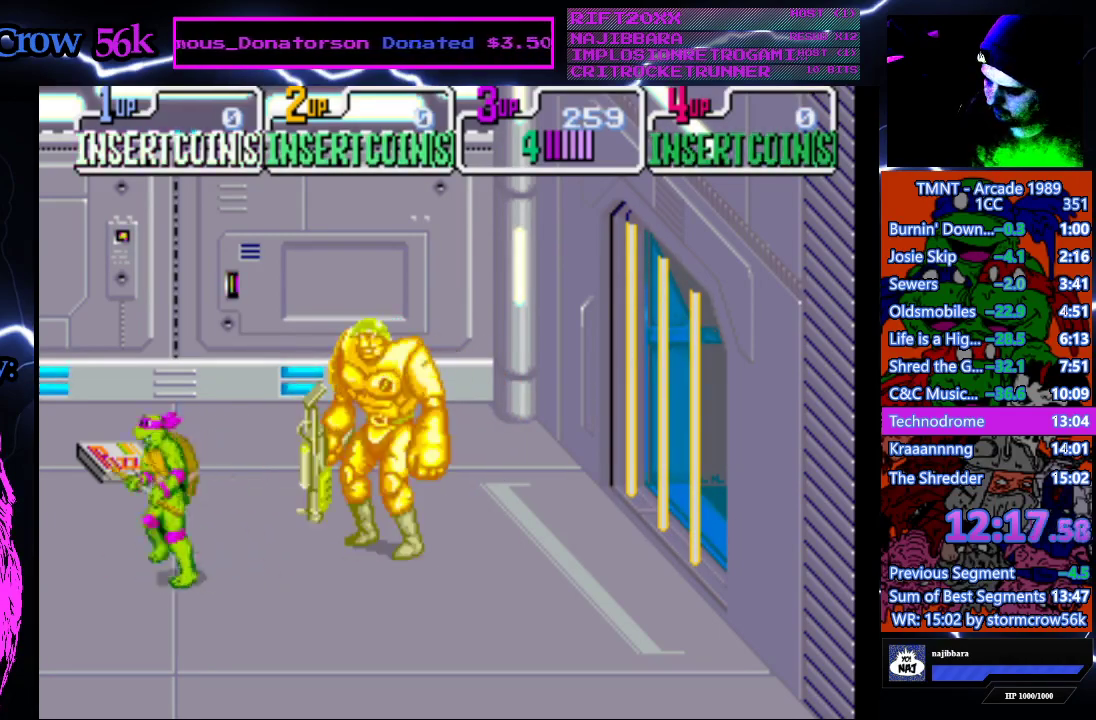
{"buttons": [], "events": [[17, "DPAD_LEFT", "up"], [100, "DPAD_RIGHT", "down"], [217, "DPAD_RIGHT", "up"], [217, "SQUARE", "down"], [367, "SQUARE", "up"]]}
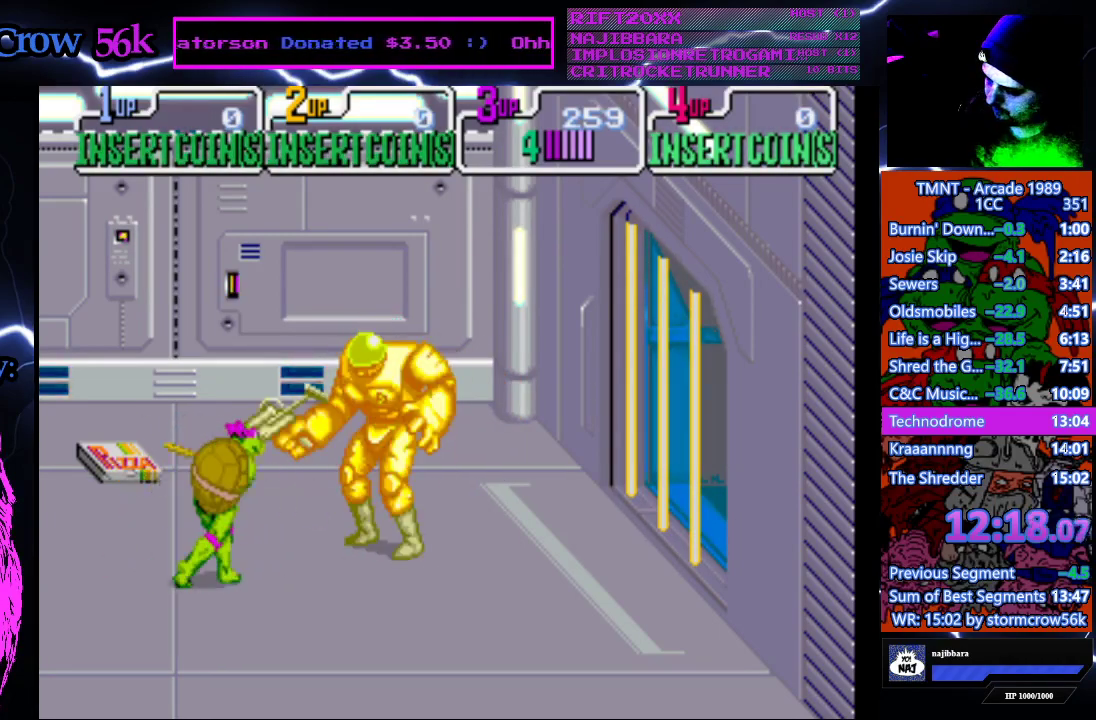
{"buttons": ["SQUARE"], "events": [[17, "DPAD_LEFT", "down"], [200, "DPAD_LEFT", "up"], [267, "DPAD_RIGHT", "down"], [417, "DPAD_RIGHT", "up"], [417, "SQUARE", "down"]]}